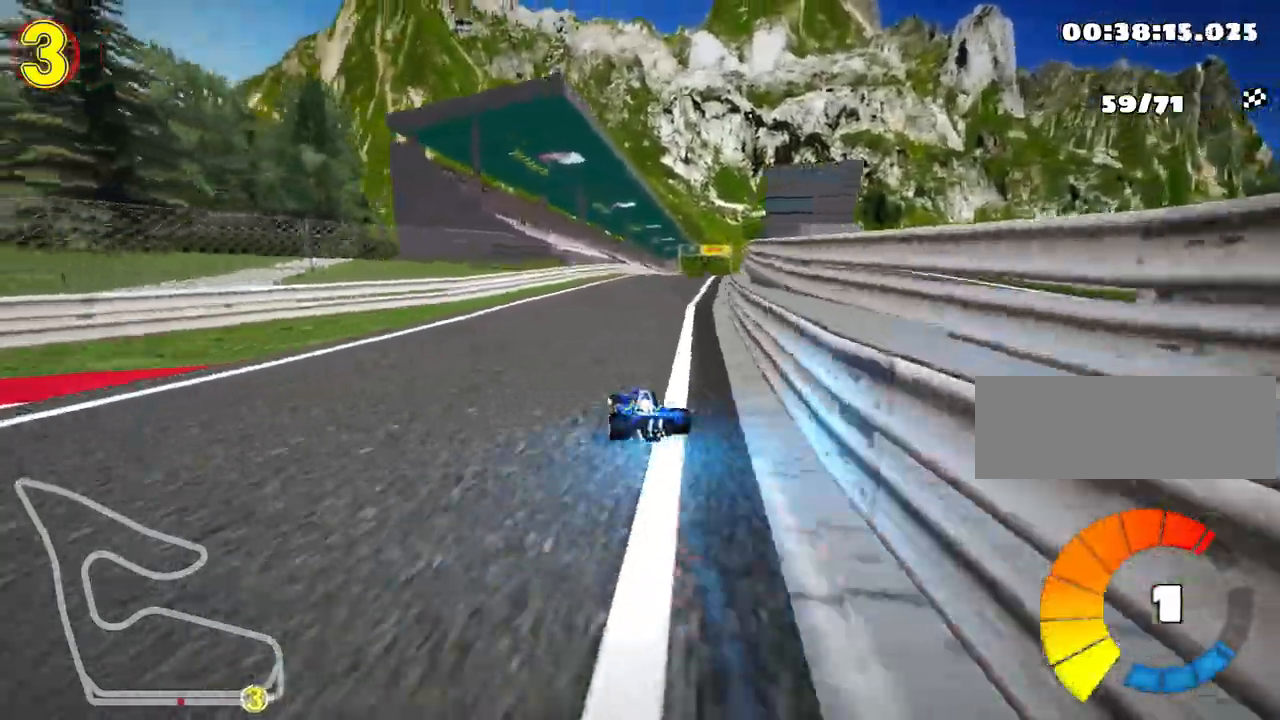
Gameplay with keyboard; each line is a JSON object with the keys held at the frame after it. "events" lists presses ("down") and releases ("up") of "down", "fire", "flag", "left", "look", "nitro", "right", "skid" and "up" between this image and that frame as [ms after this image, input, new state], when the widget could be followed in between. No other keys are recorded. Mouse input is not recorded. Key names are as the overlay labels them; some are game actions (e.g. jump) rather than physical keys.
{"keys": ["left", "skid", "up"], "events": [[17, "skid", "down"], [33, "right", "down"], [283, "right", "up"], [317, "left", "down"]]}
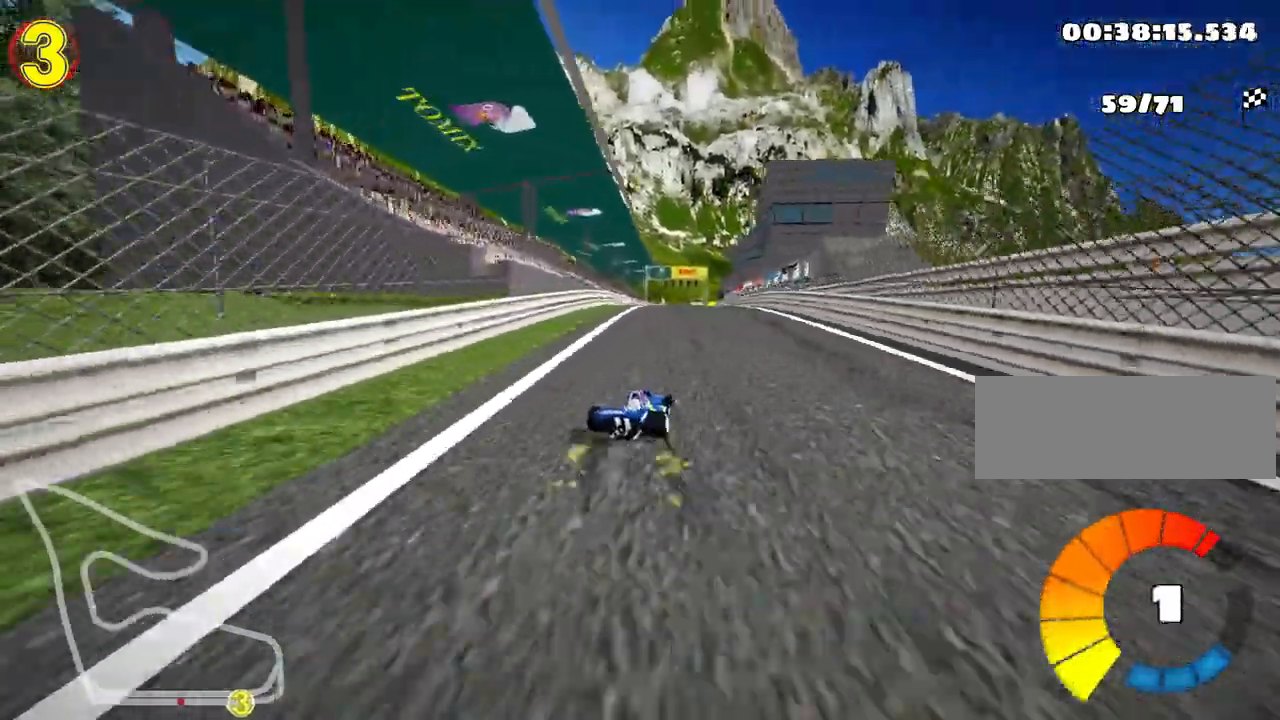
{"keys": ["left", "skid", "up"], "events": []}
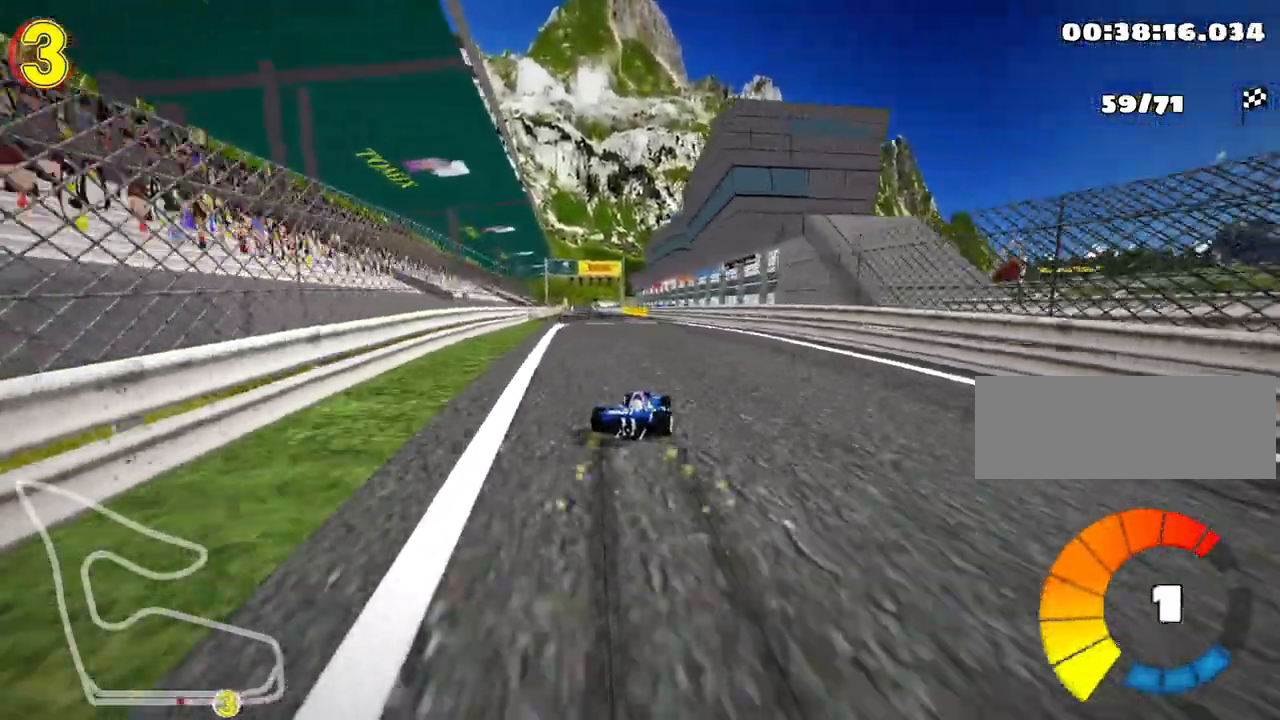
{"keys": ["up"], "events": [[167, "skid", "up"], [233, "nitro", "down"], [367, "left", "up"], [417, "nitro", "up"]]}
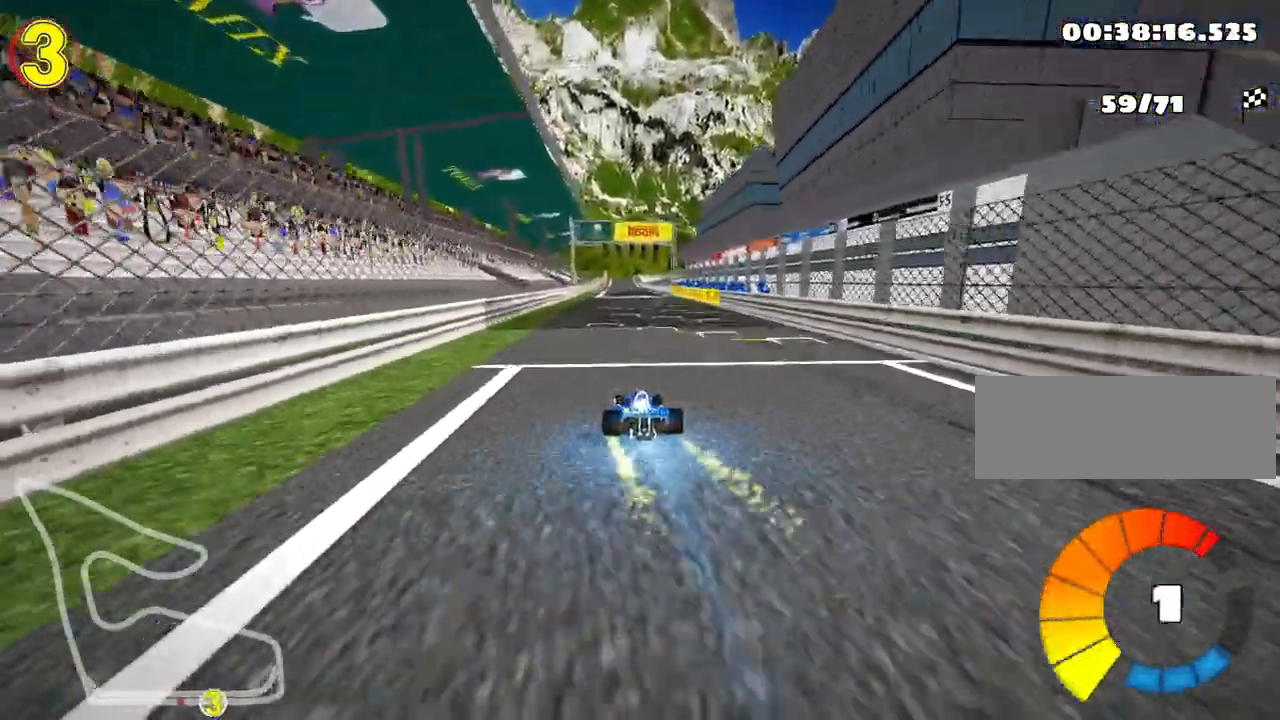
{"keys": ["left", "skid", "up"], "events": [[150, "right", "down"], [383, "right", "up"], [433, "skid", "down"], [467, "left", "down"]]}
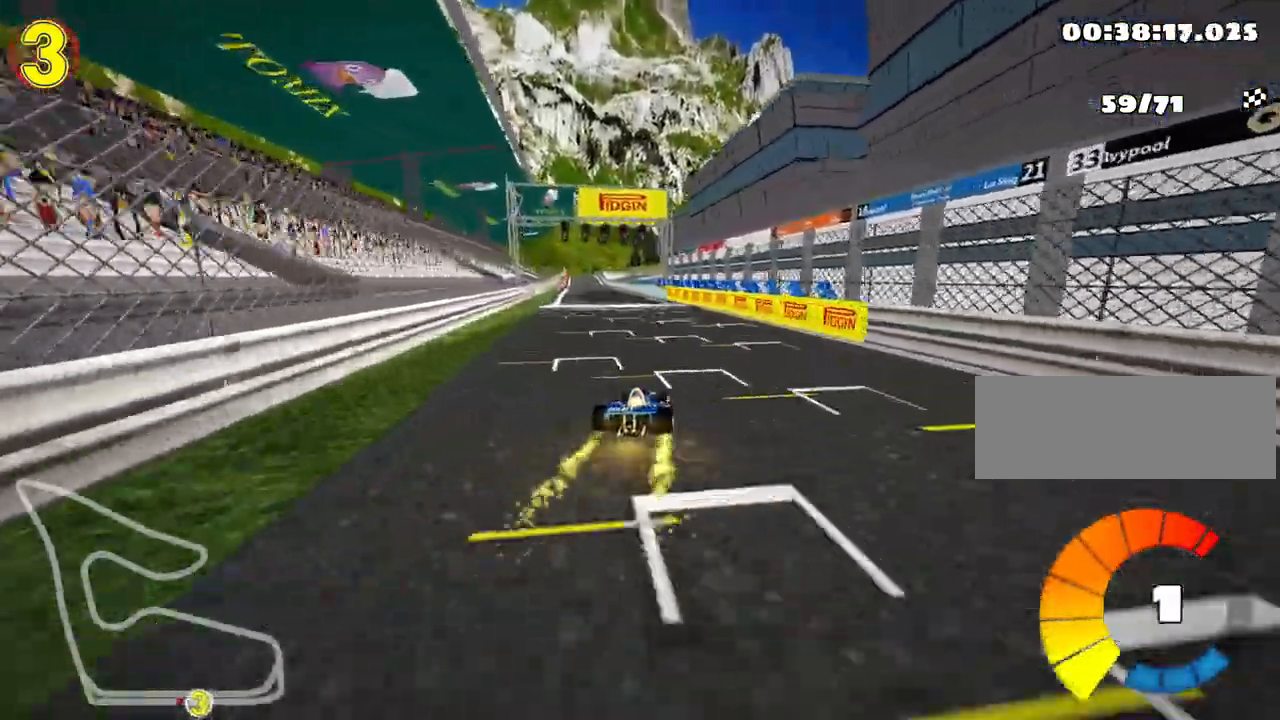
{"keys": ["right", "skid", "up"], "events": [[117, "left", "up"], [133, "right", "down"]]}
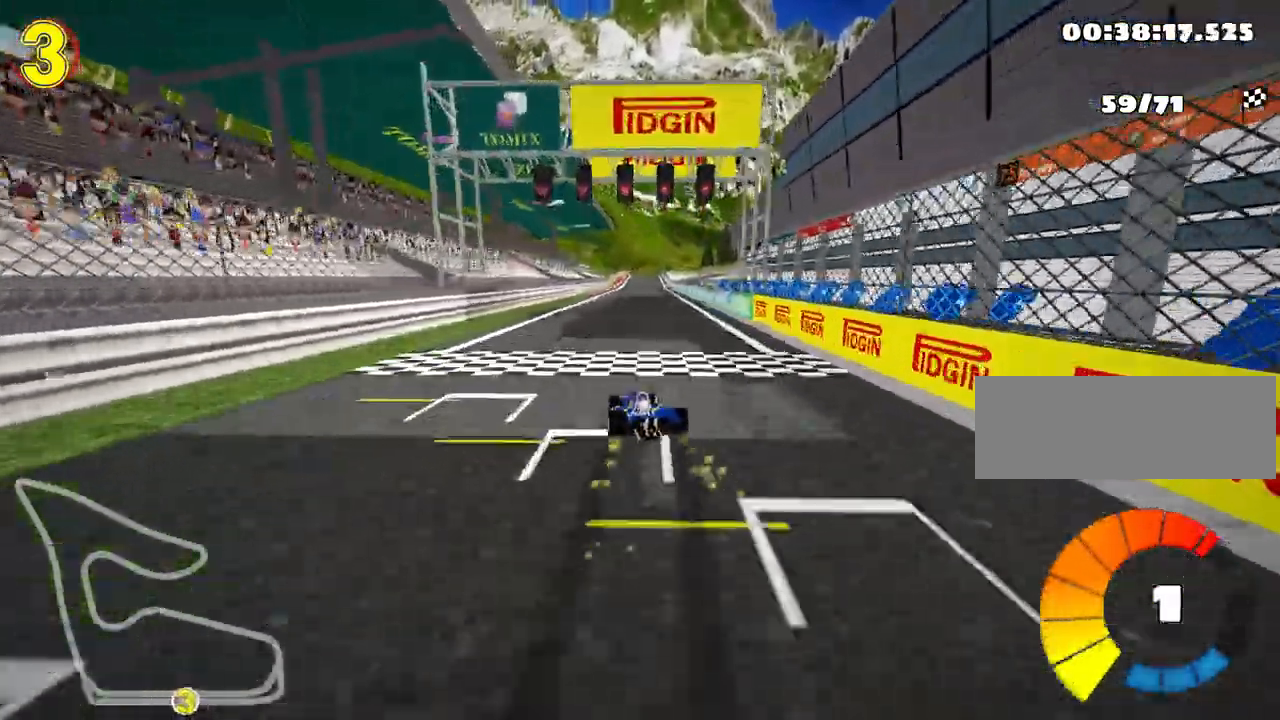
{"keys": ["right", "up"], "events": [[500, "skid", "up"]]}
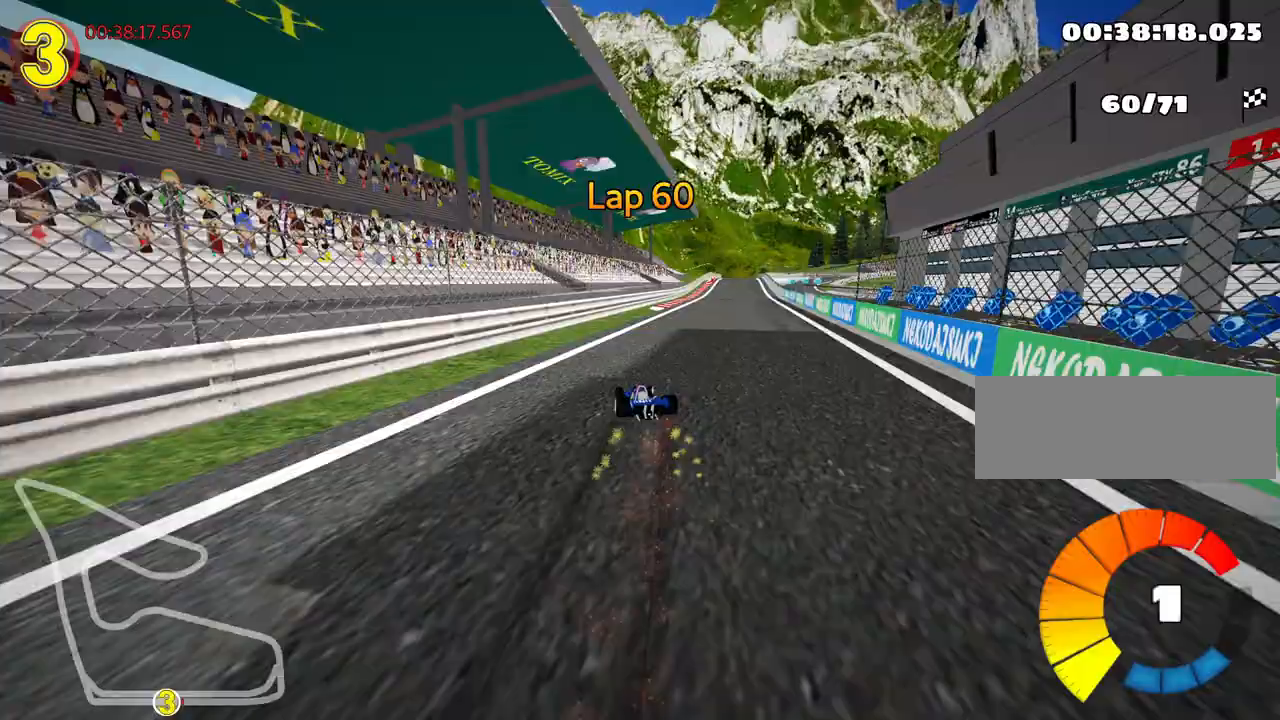
{"keys": ["up"], "events": [[250, "right", "up"]]}
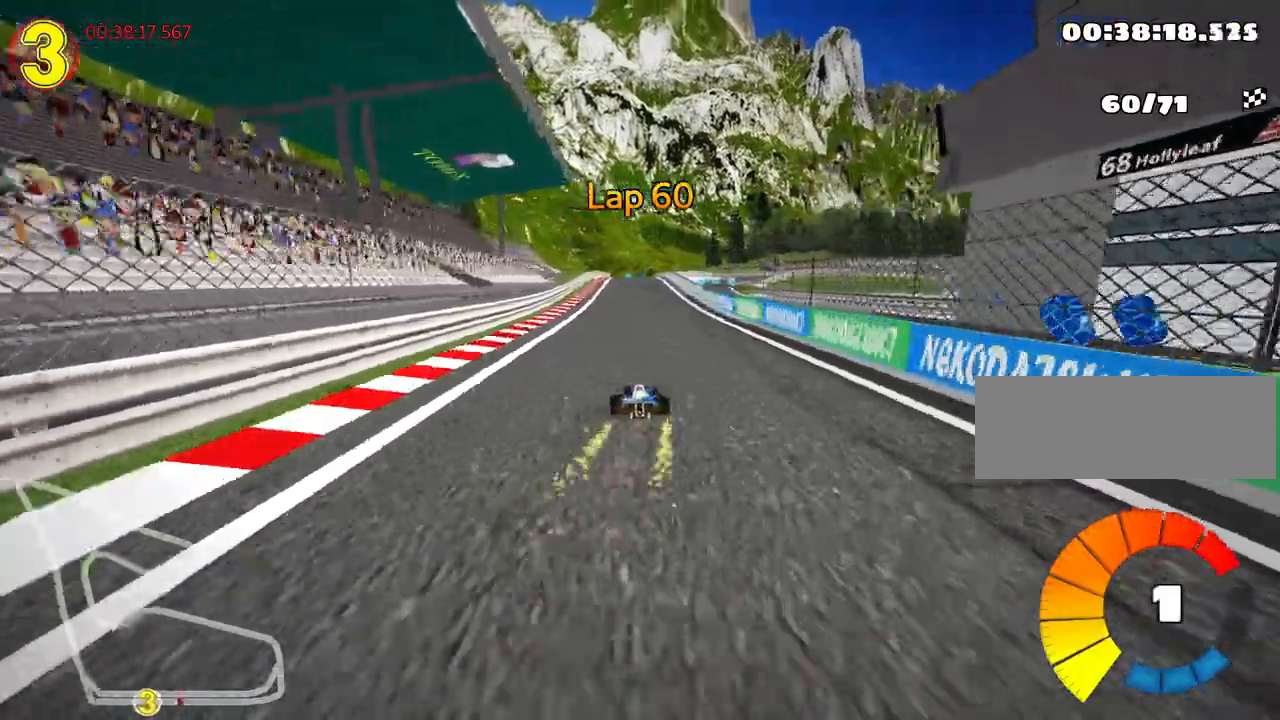
{"keys": ["left", "up"], "events": [[167, "right", "down"], [300, "right", "up"], [467, "left", "down"]]}
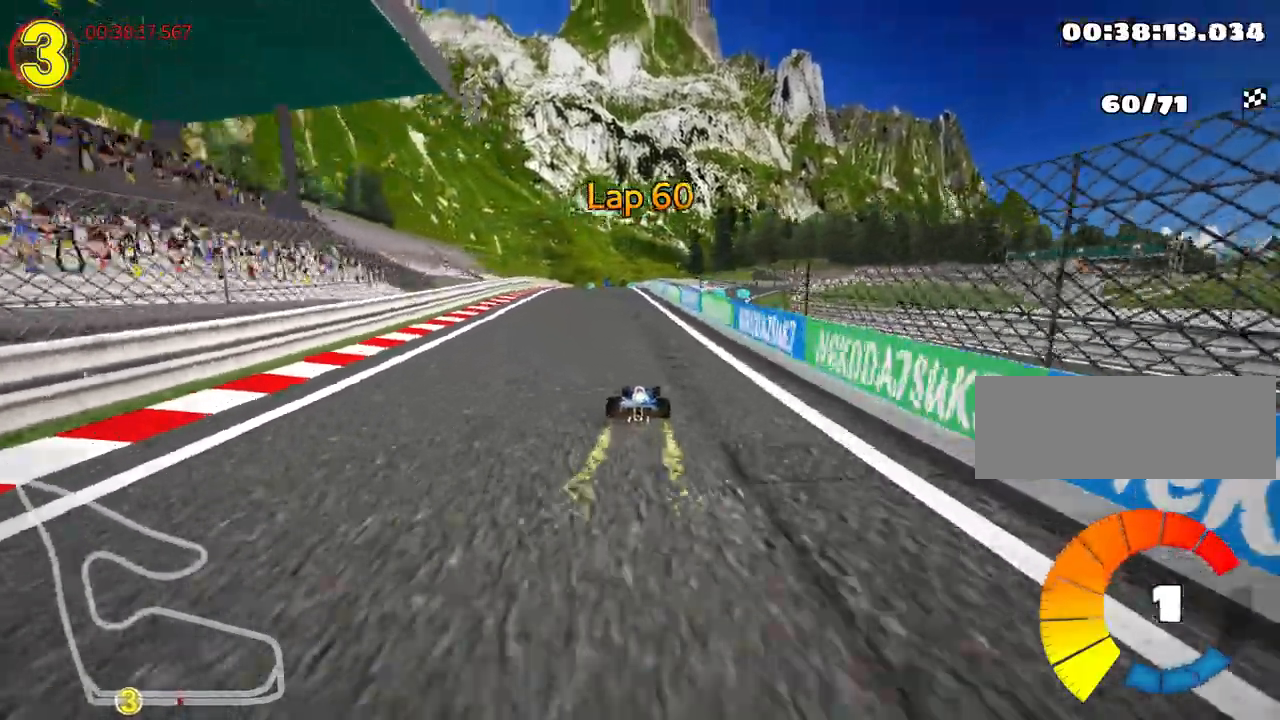
{"keys": ["right", "skid", "up"], "events": [[333, "left", "up"], [367, "skid", "down"], [383, "right", "down"]]}
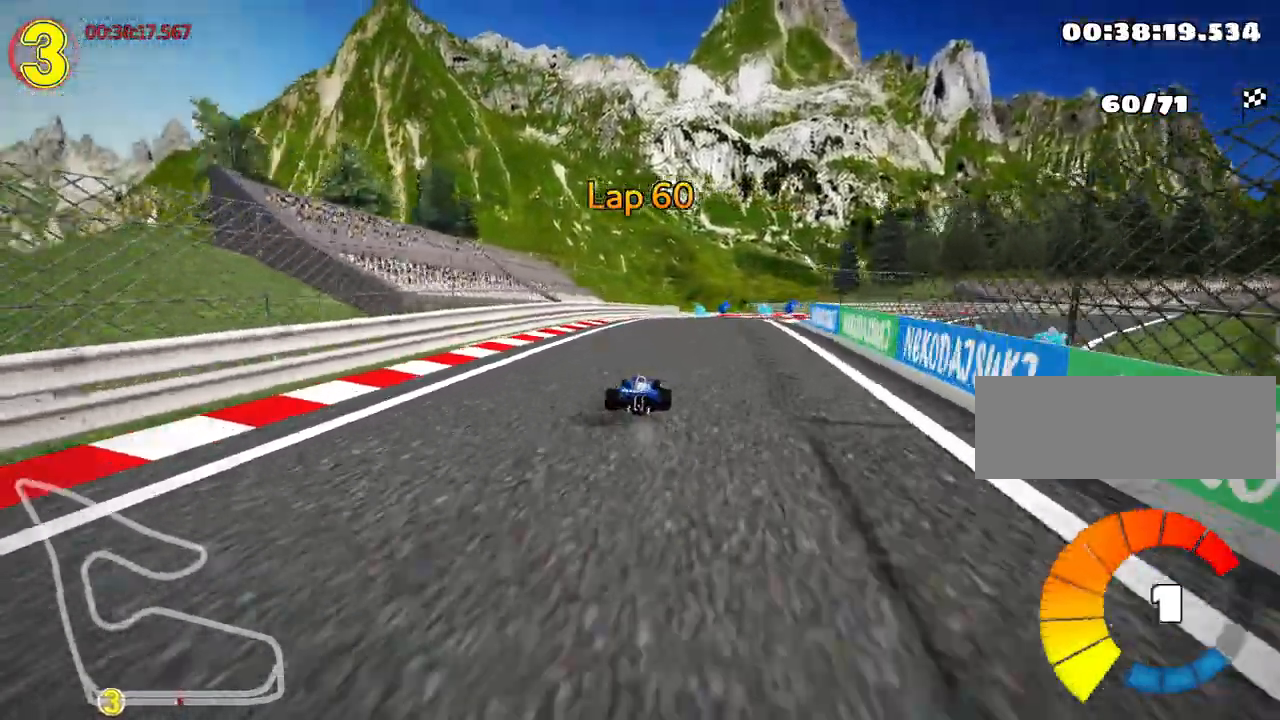
{"keys": ["right", "up"], "events": [[17, "right", "up"], [150, "right", "down"], [383, "skid", "up"]]}
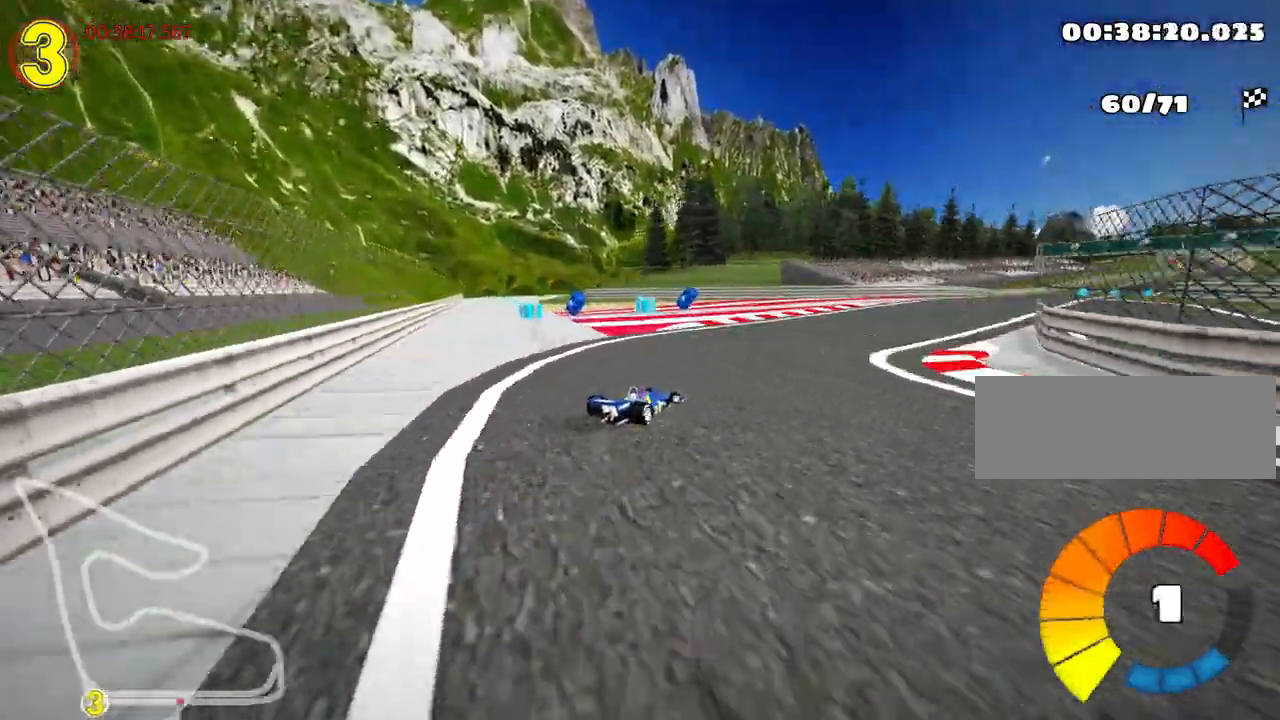
{"keys": ["up"], "events": [[17, "nitro", "down"], [200, "right", "up"], [250, "nitro", "up"]]}
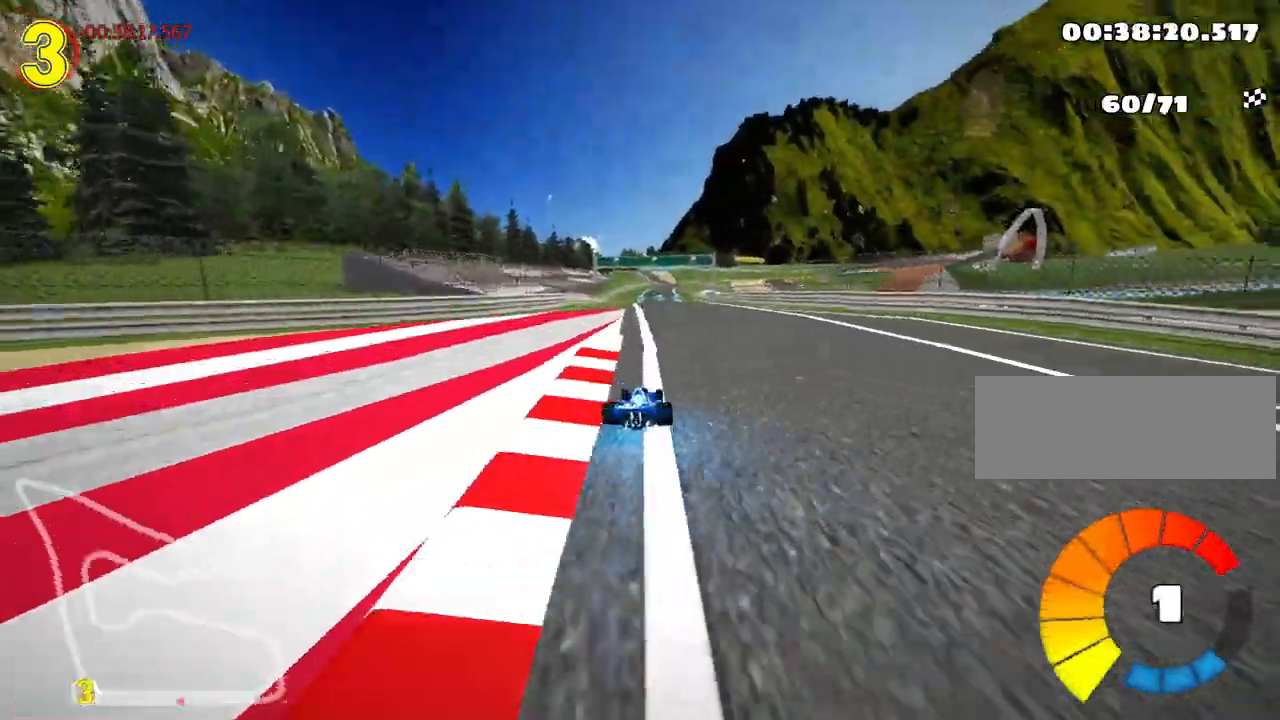
{"keys": ["up"], "events": []}
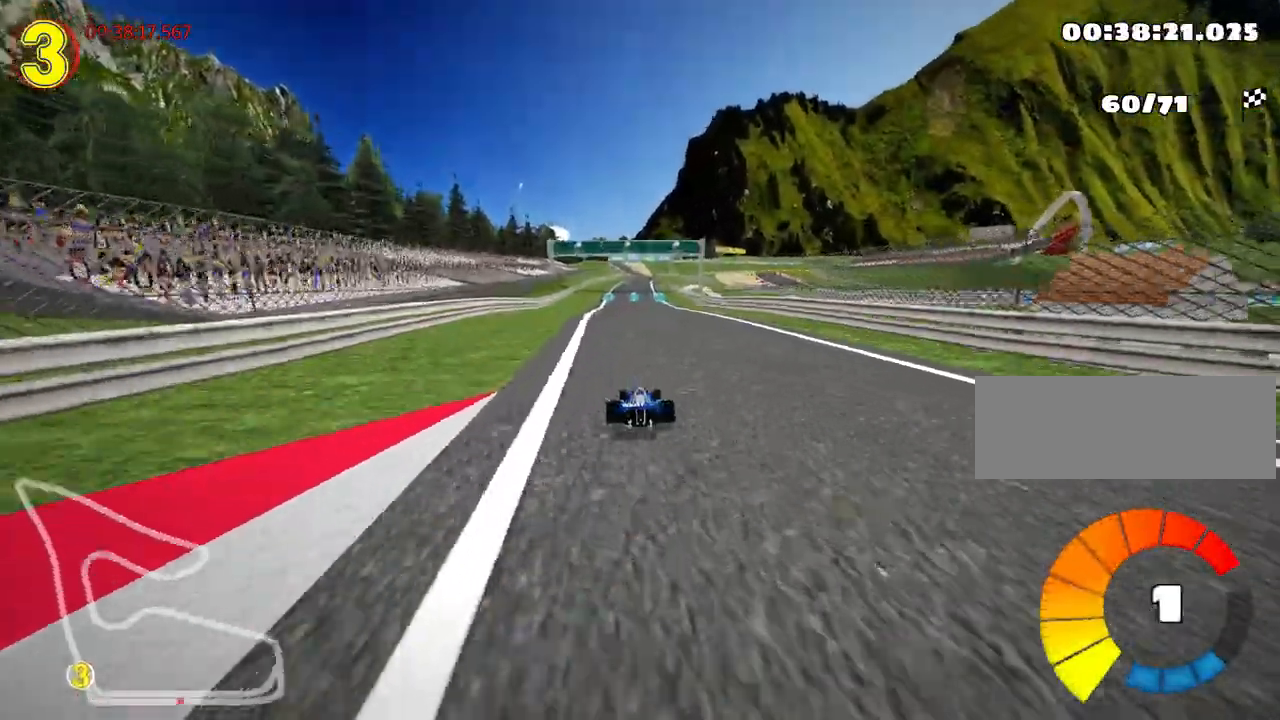
{"keys": ["left", "nitro", "up"], "events": [[367, "left", "down"], [450, "nitro", "down"]]}
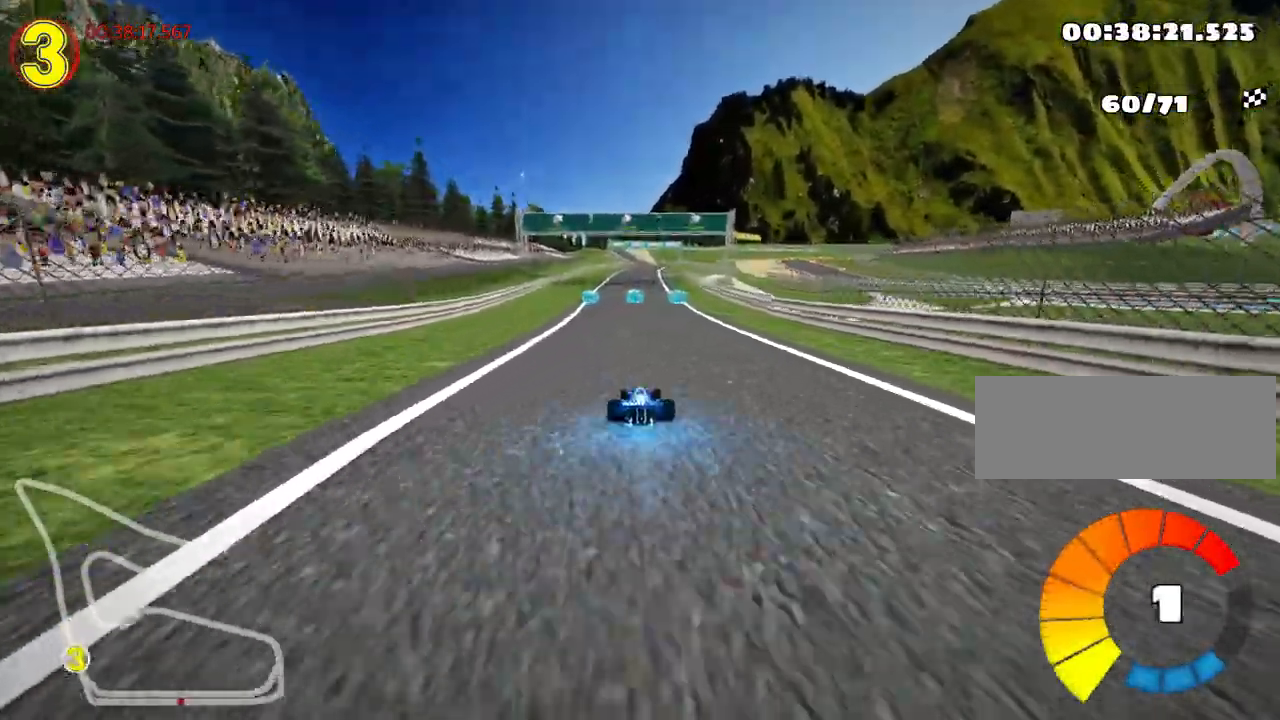
{"keys": ["left", "skid", "up"], "events": [[117, "left", "up"], [133, "nitro", "up"], [150, "skid", "down"], [167, "right", "down"], [300, "right", "up"], [350, "left", "down"]]}
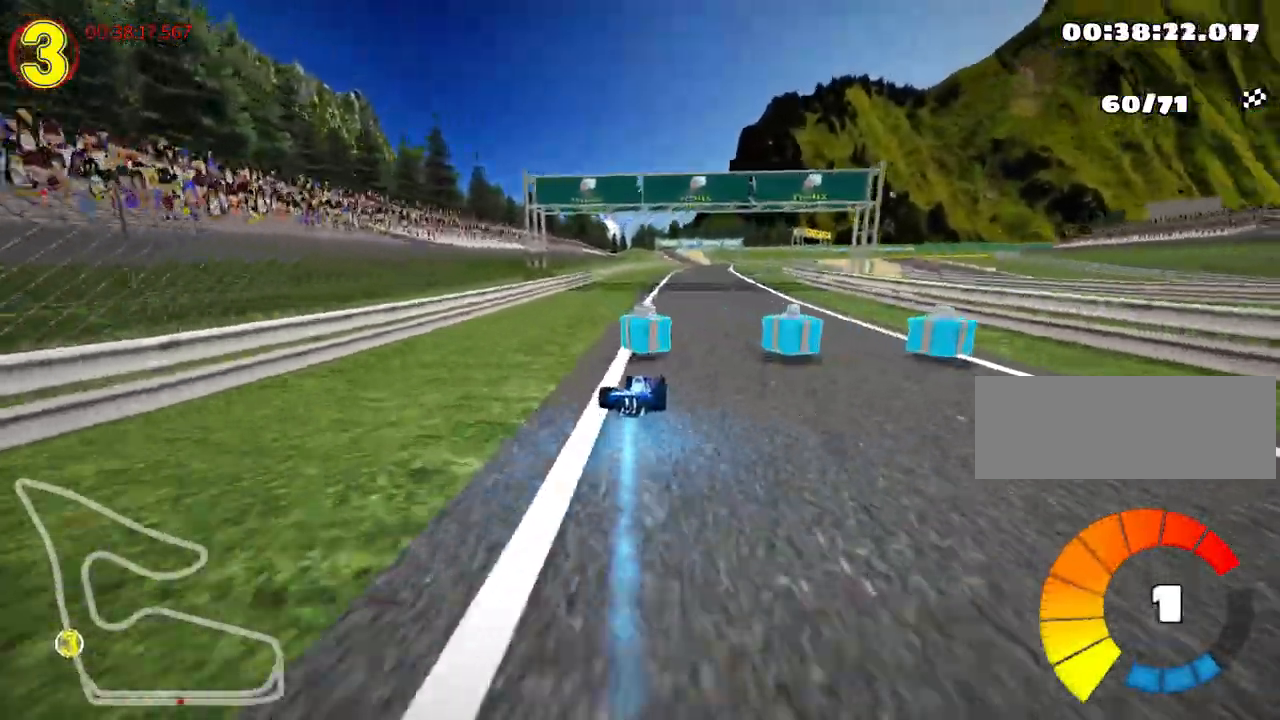
{"keys": ["left", "skid", "up"], "events": []}
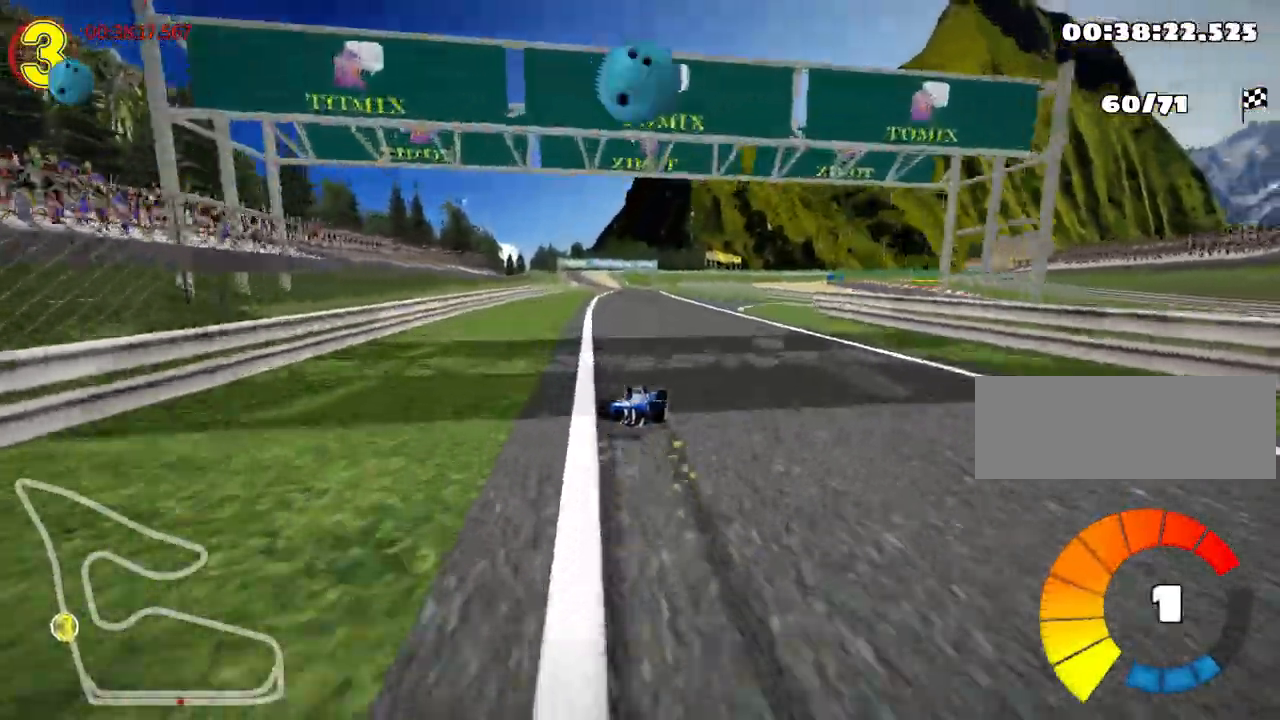
{"keys": ["left", "nitro", "up"], "events": [[400, "skid", "up"], [483, "nitro", "down"]]}
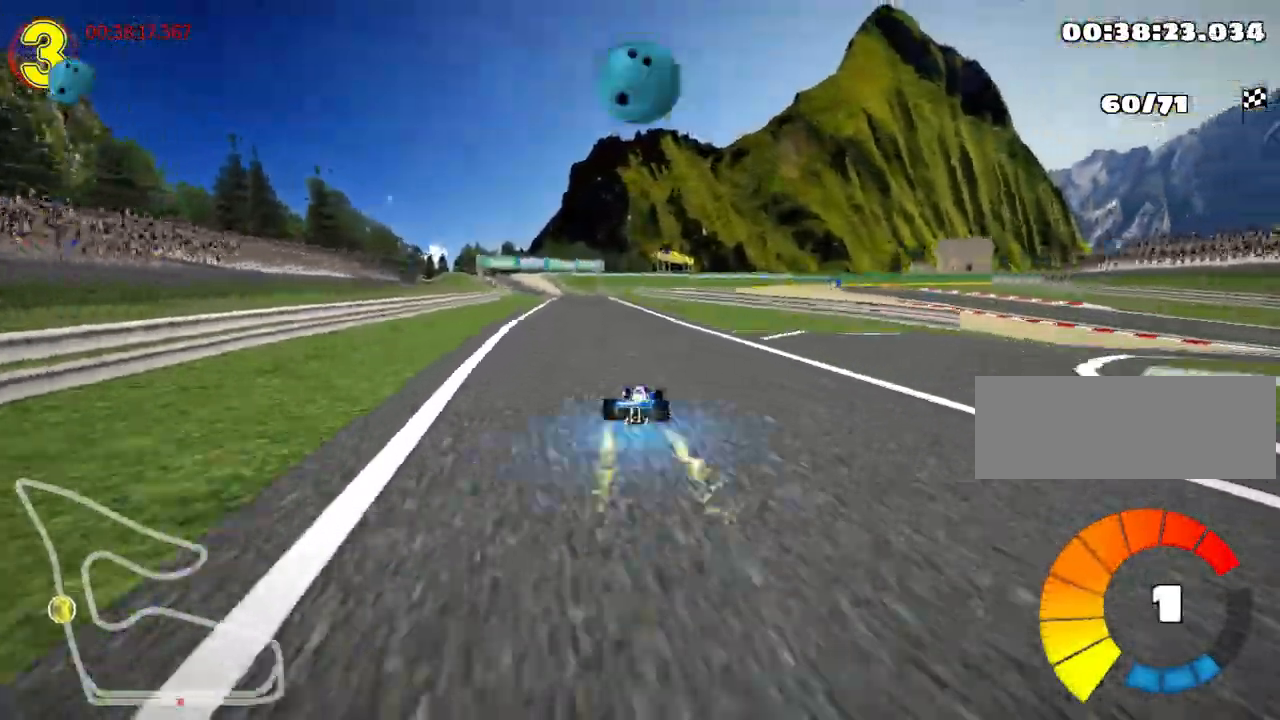
{"keys": ["right", "up"], "events": [[83, "left", "up"], [133, "nitro", "up"], [383, "right", "down"]]}
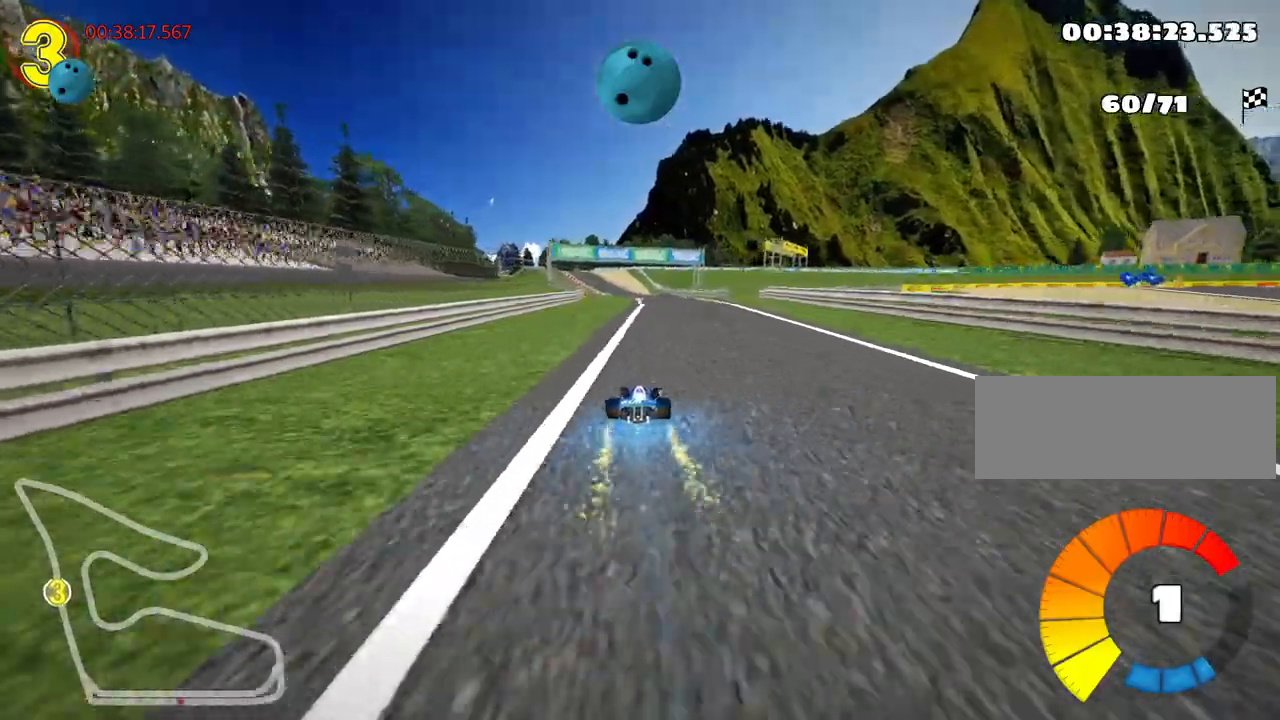
{"keys": ["skid", "up"], "events": [[117, "right", "up"], [150, "skid", "down"], [167, "left", "down"], [317, "left", "up"]]}
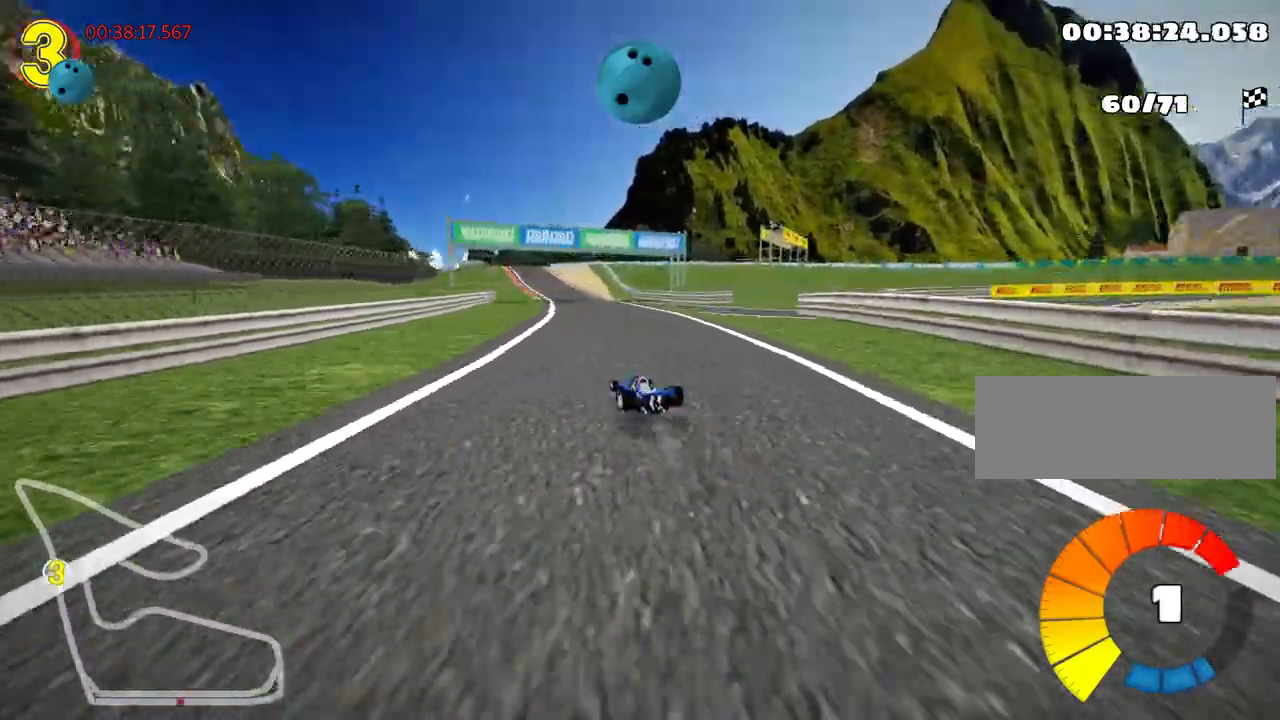
{"keys": ["right", "skid", "up"], "events": [[283, "right", "down"]]}
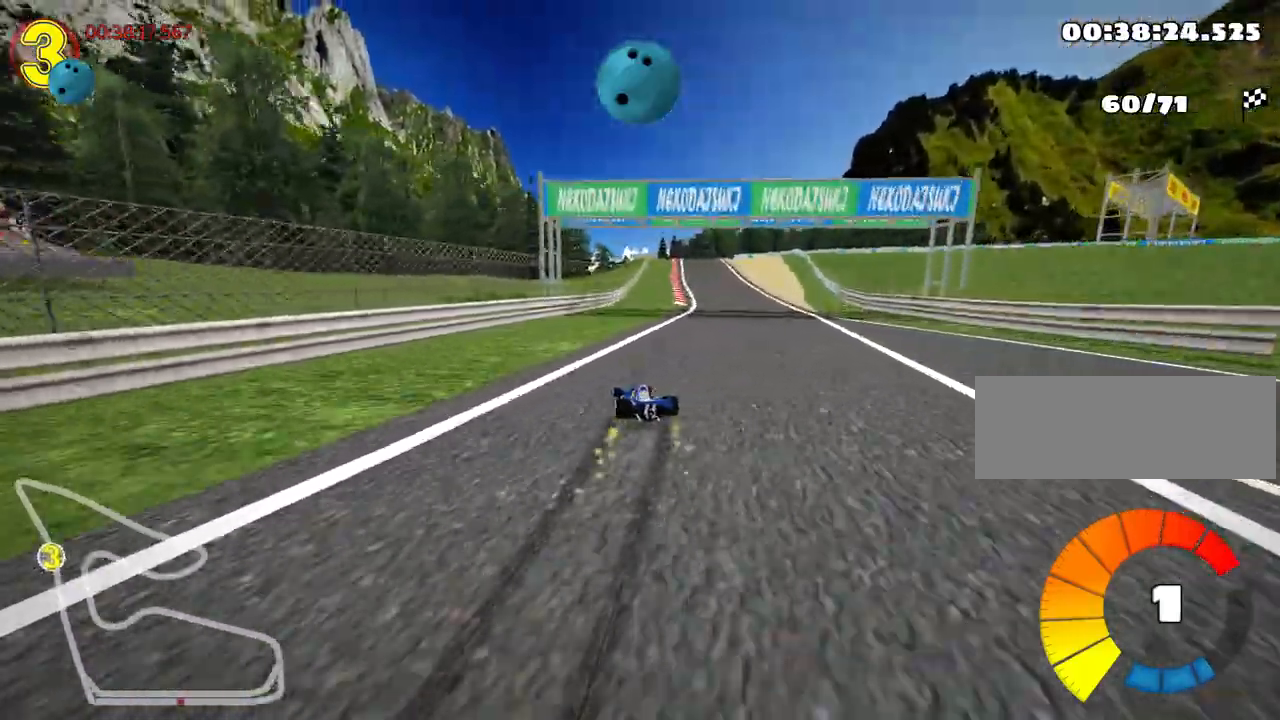
{"keys": ["right", "up"], "events": [[283, "skid", "up"]]}
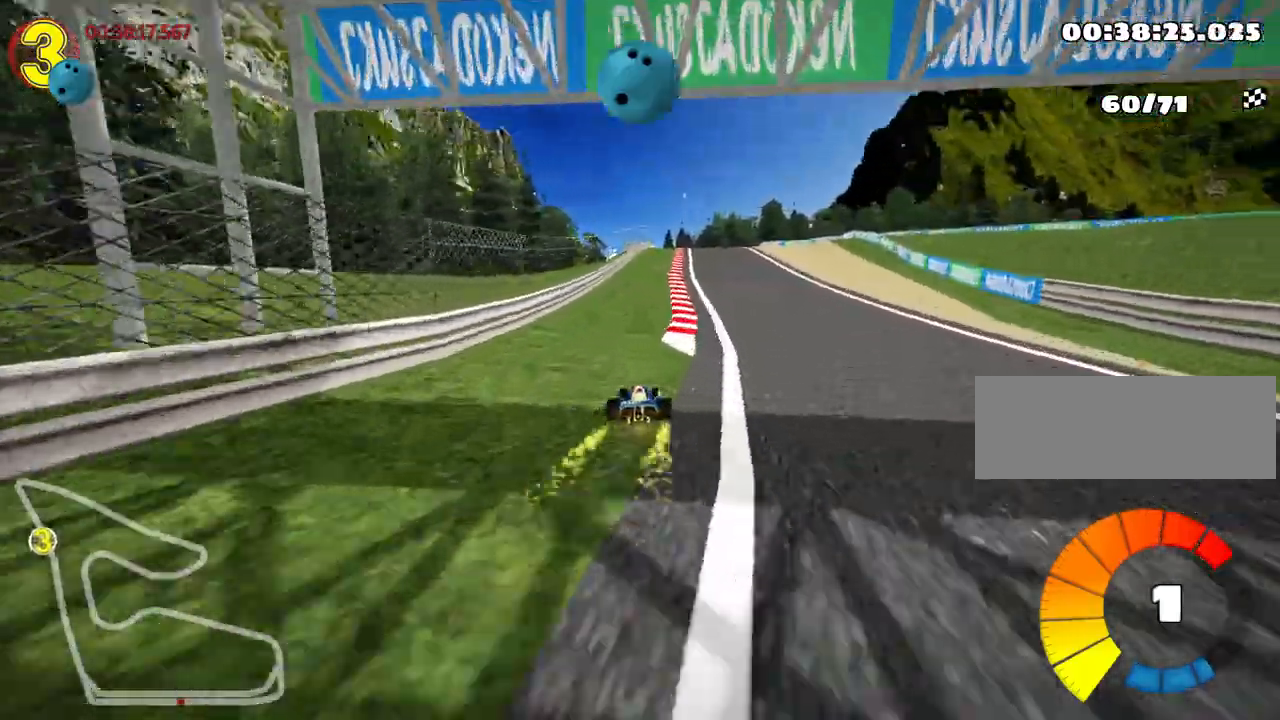
{"keys": ["left", "up"], "events": [[17, "right", "up"], [267, "left", "down"], [367, "nitro", "down"], [500, "nitro", "up"]]}
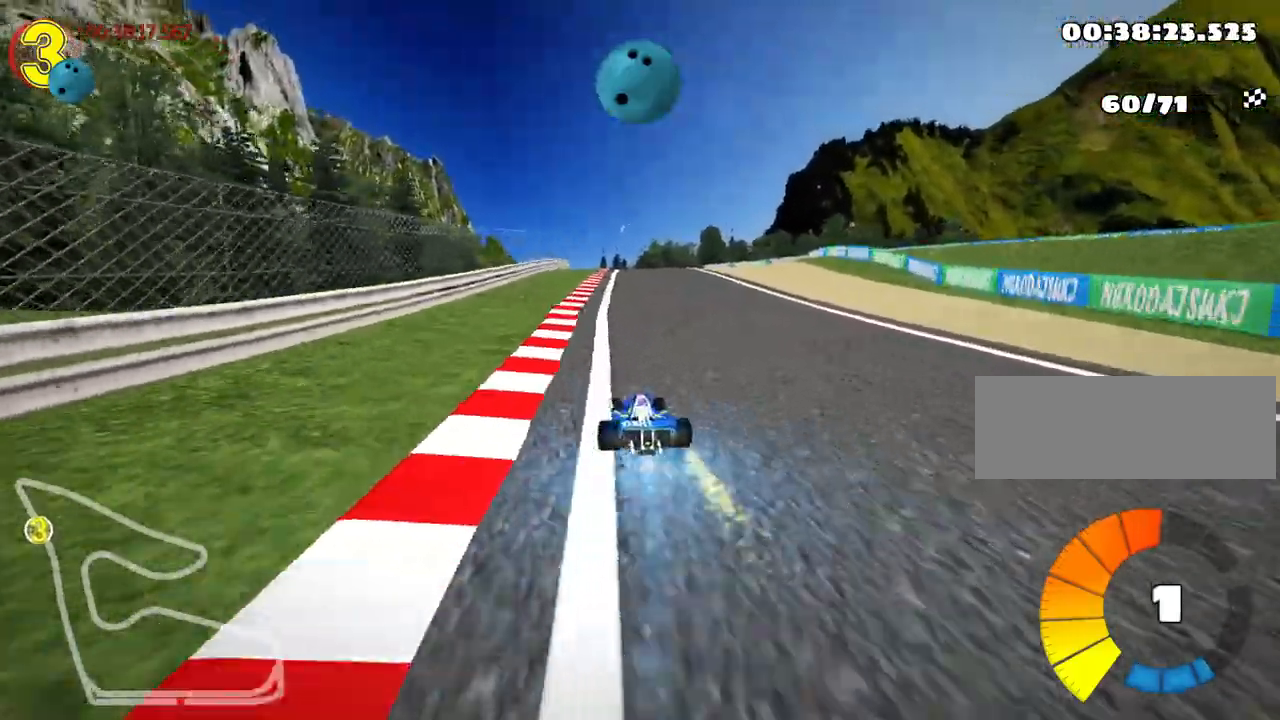
{"keys": ["left", "skid", "up"], "events": [[50, "left", "up"], [83, "skid", "down"], [100, "right", "down"], [250, "right", "up"], [283, "left", "down"]]}
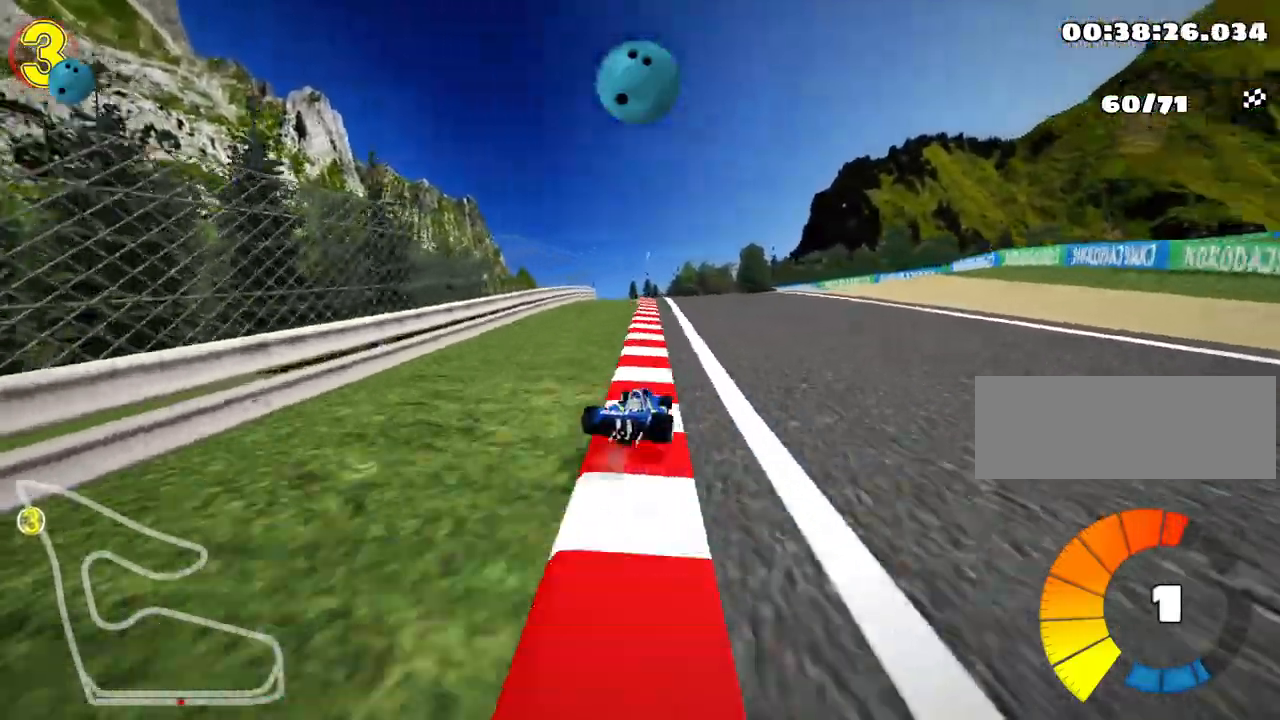
{"keys": ["left", "skid", "up"], "events": []}
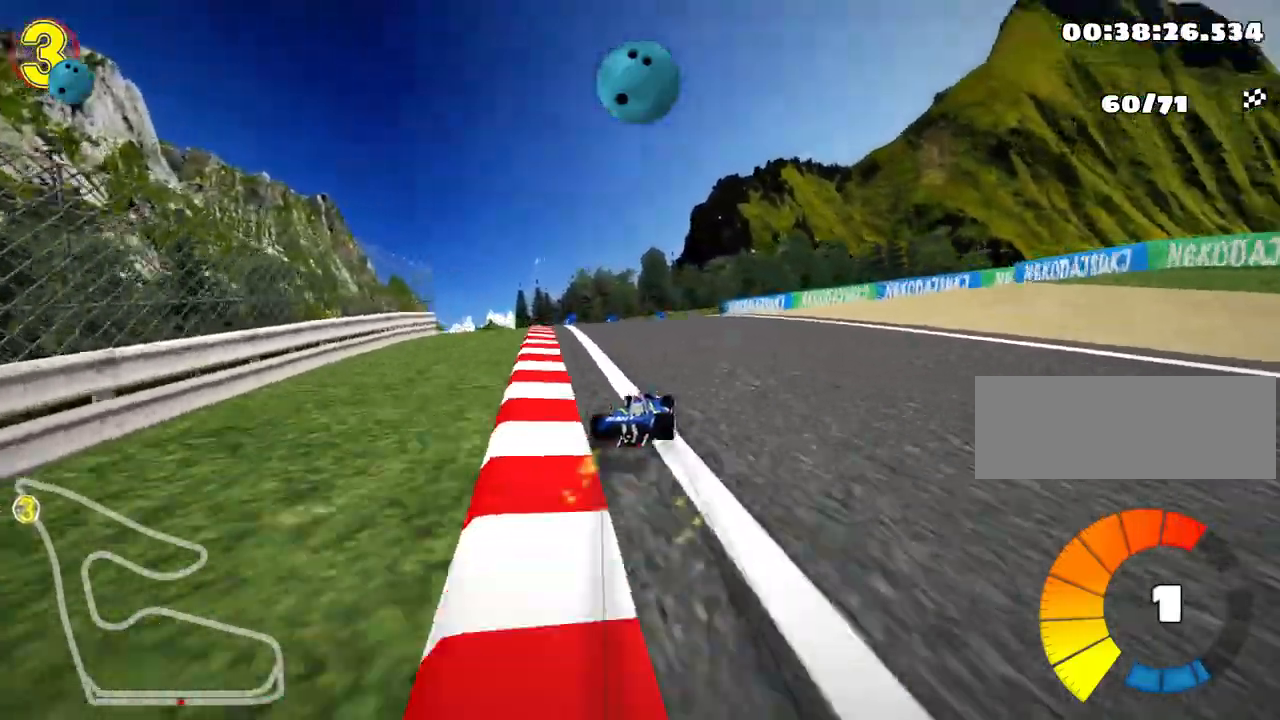
{"keys": ["right", "skid", "up"], "events": [[450, "right", "down"], [483, "left", "up"]]}
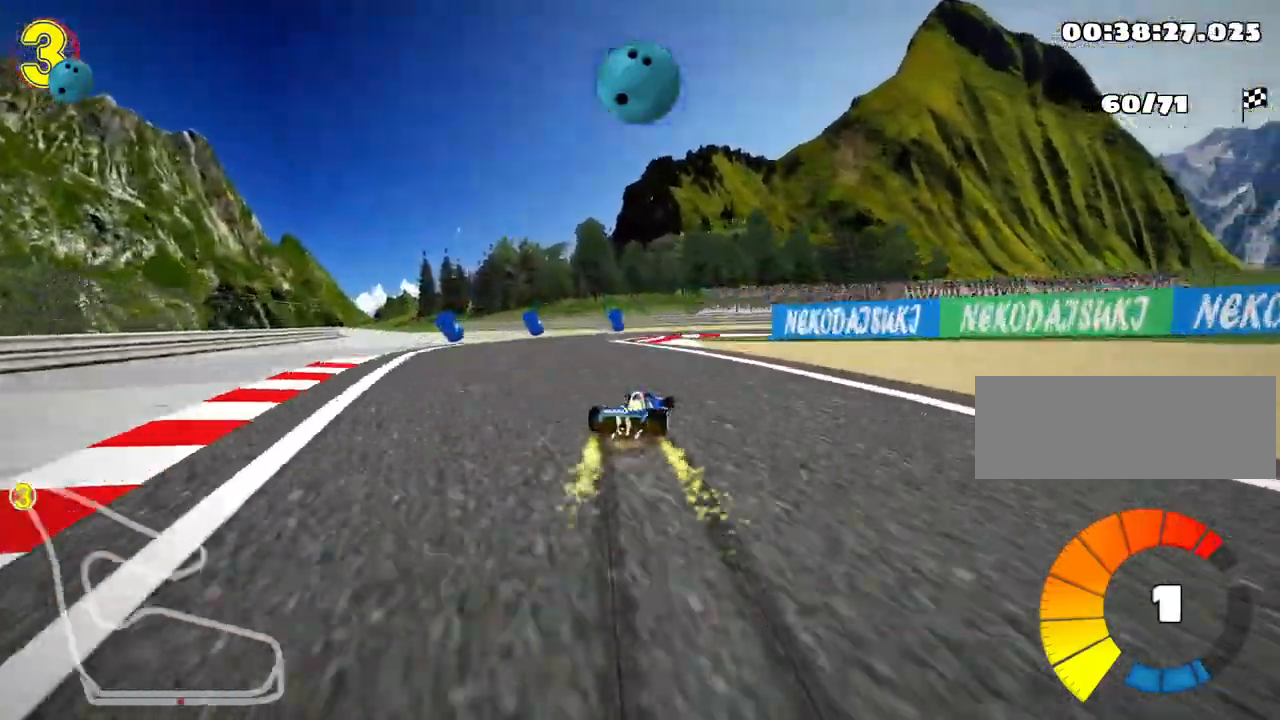
{"keys": ["right", "up"], "events": [[167, "skid", "up"]]}
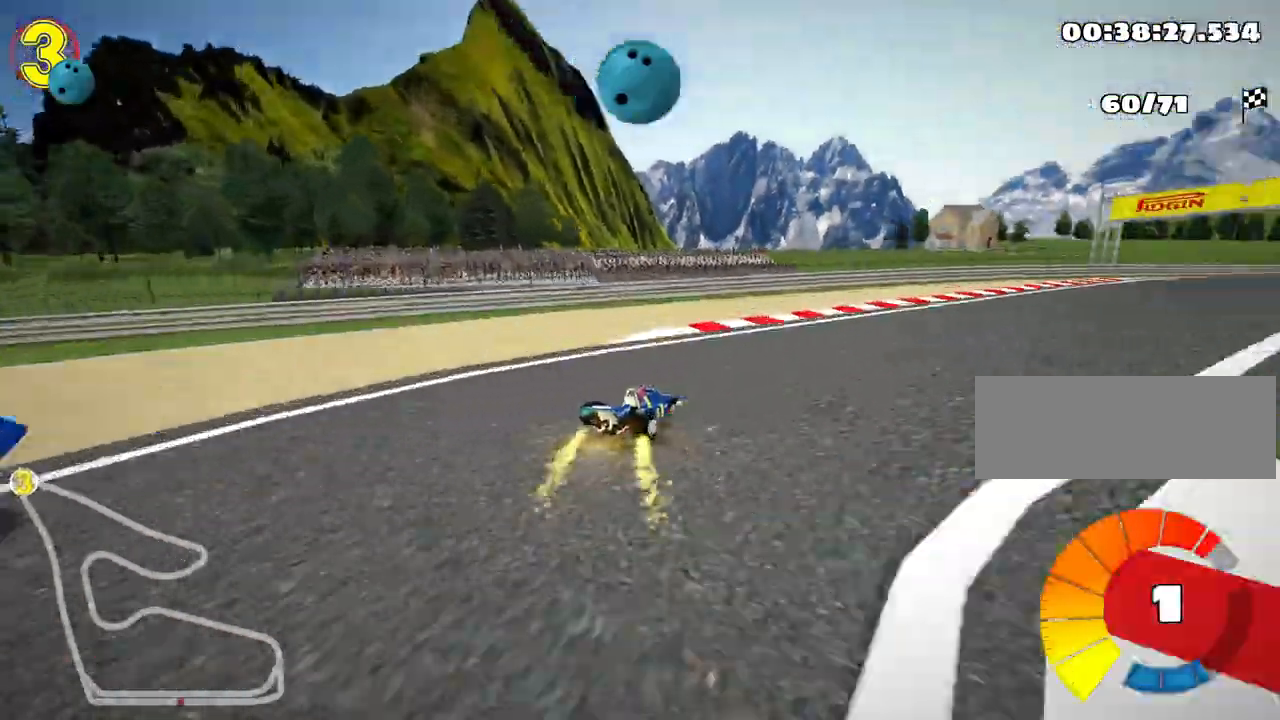
{"keys": ["nitro", "right", "up"], "events": [[450, "nitro", "down"]]}
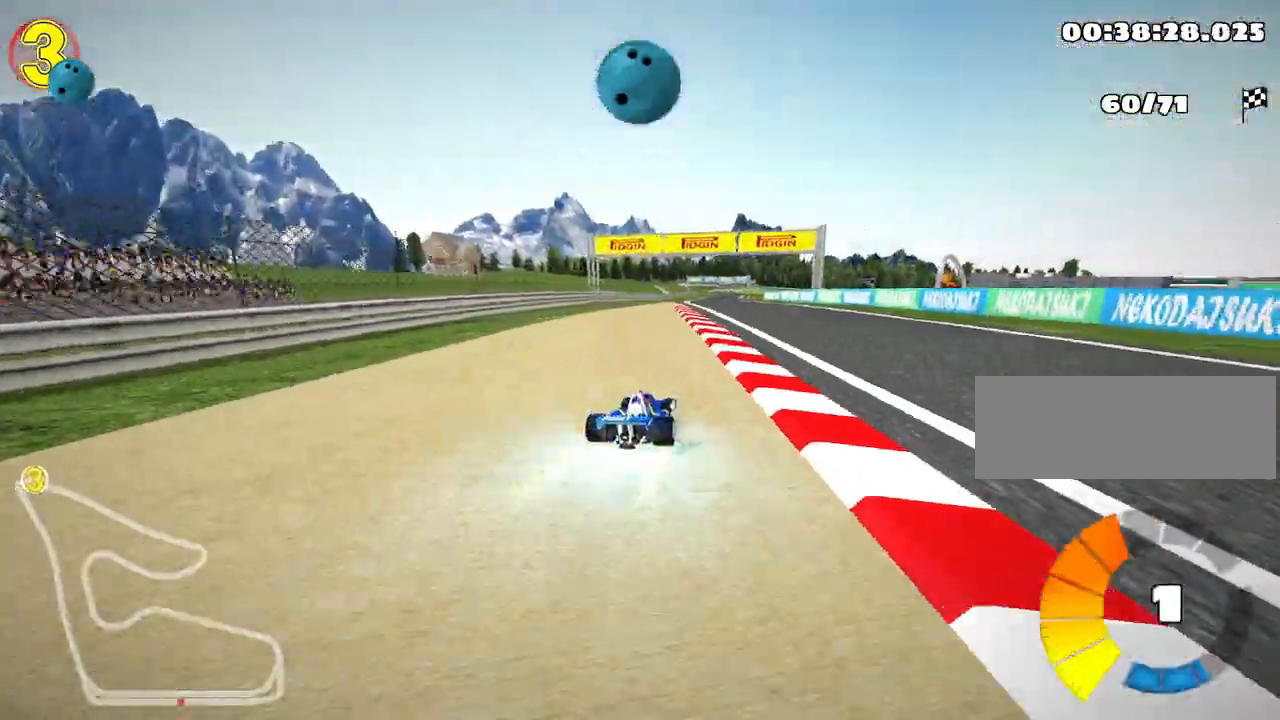
{"keys": ["left", "skid", "up"], "events": [[133, "nitro", "up"], [233, "right", "up"], [250, "left", "down"], [267, "skid", "down"]]}
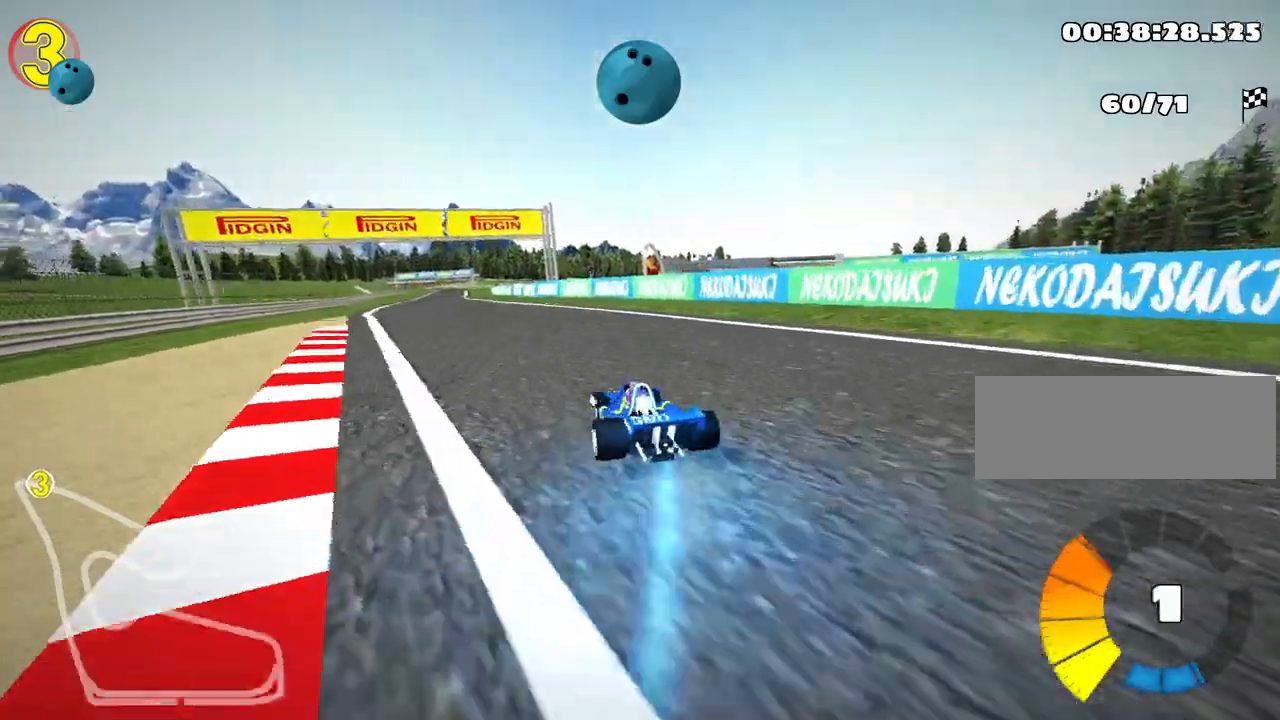
{"keys": ["right", "skid", "up"], "events": [[150, "right", "down"], [333, "left", "up"]]}
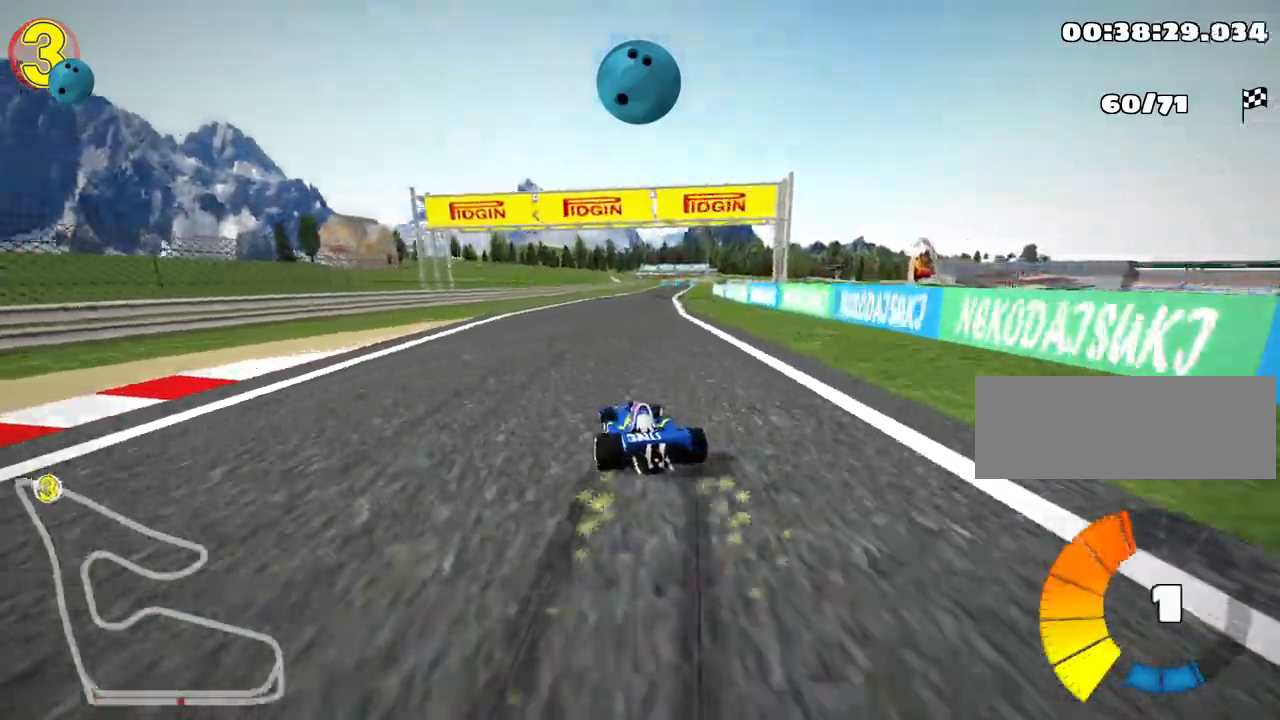
{"keys": ["right", "up"], "events": [[317, "nitro", "down"], [383, "skid", "up"], [500, "nitro", "up"]]}